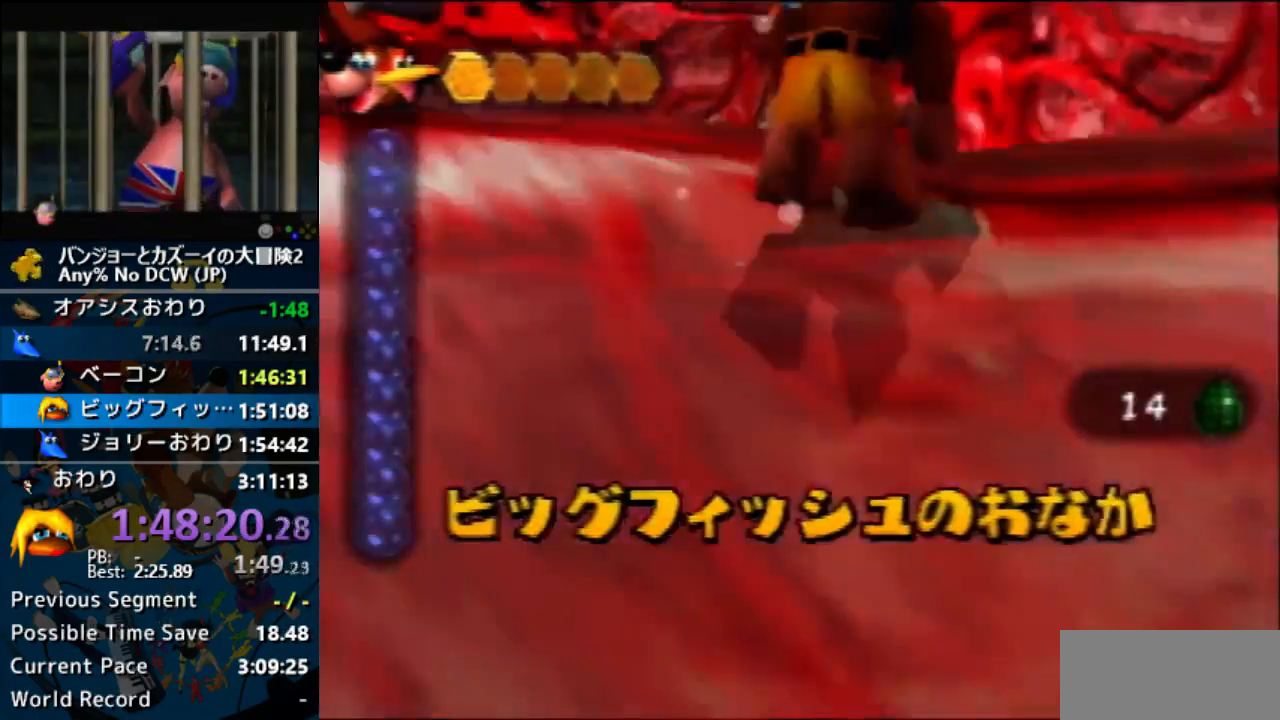
Gameplay with a controller (Nintendo layout); each line is a JSON object with the inputs held at the frame after it. "events" lists button and stick changes between this image and that frame as [ms after this image, input, new state], when the widget could be followed in between. Not read: L1 L3 R3.
{"buttons": ["Z", "C_LEFT"], "left_stick": "up", "events": [[67, "A", "up"], [167, "left_stick", "up-right"], [300, "left_stick", "up"], [333, "Z", "down"], [400, "C_LEFT", "down"]]}
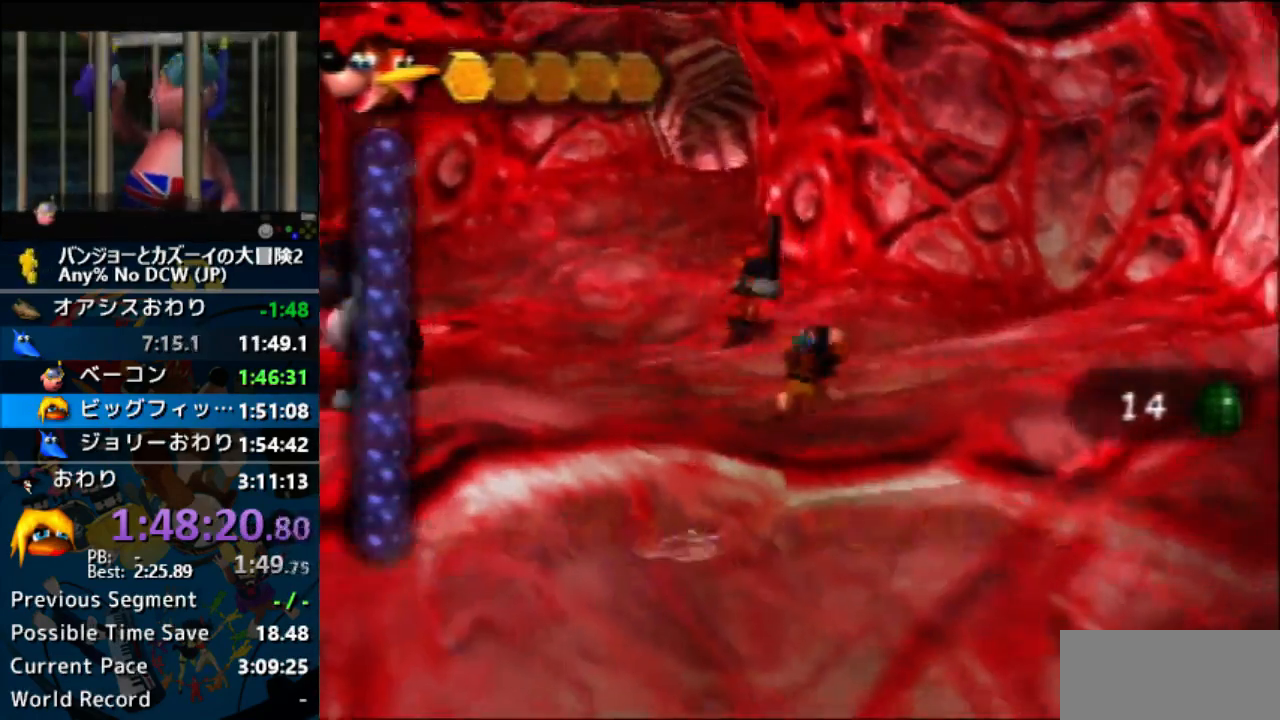
{"buttons": ["Z"], "left_stick": "up-left", "events": [[33, "C_LEFT", "up"], [33, "left_stick", "center"], [133, "left_stick", "up"], [367, "left_stick", "up-left"]]}
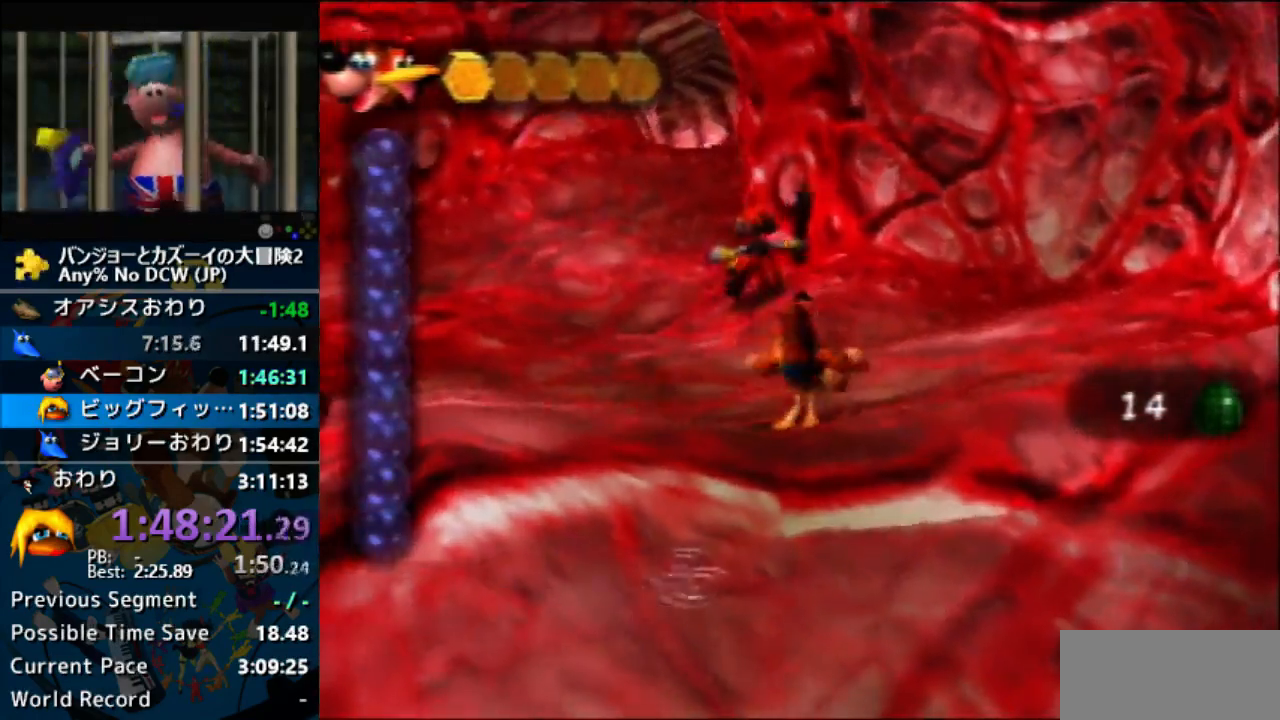
{"buttons": ["Z"], "left_stick": "up", "events": [[300, "left_stick", "up"], [400, "left_stick", "up-left"], [500, "left_stick", "up"]]}
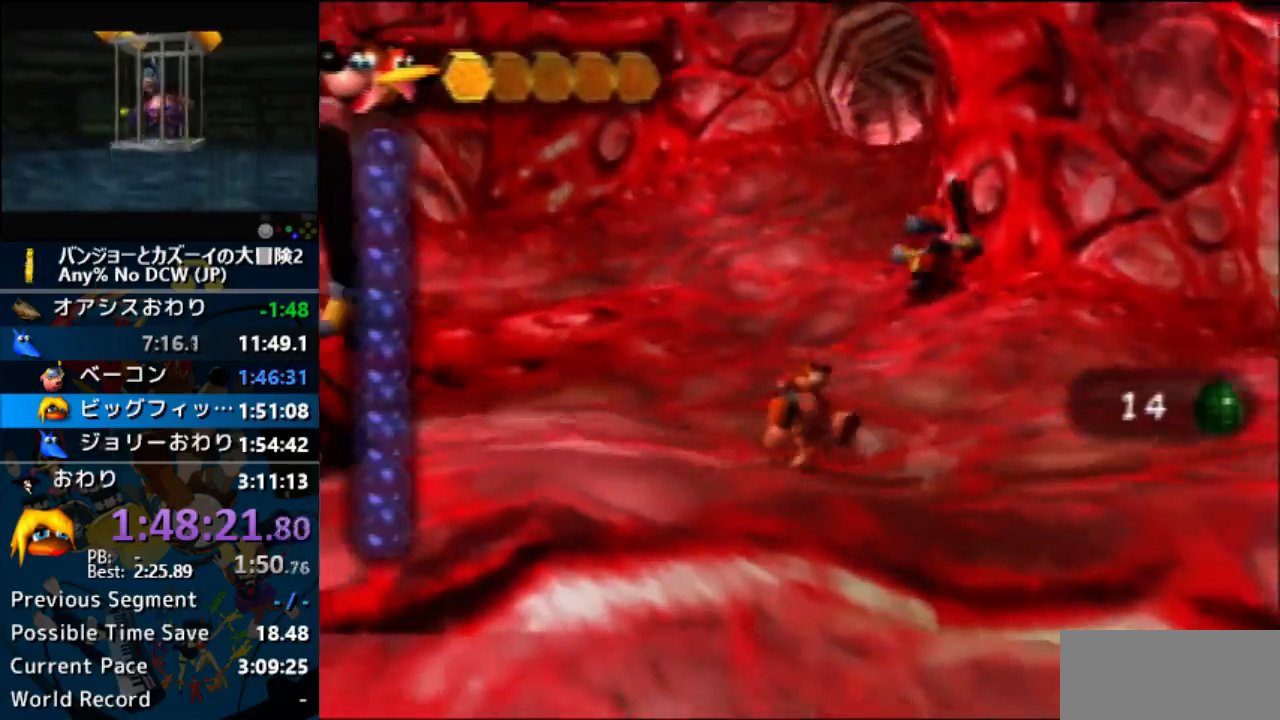
{"buttons": ["Z"], "left_stick": "up"}
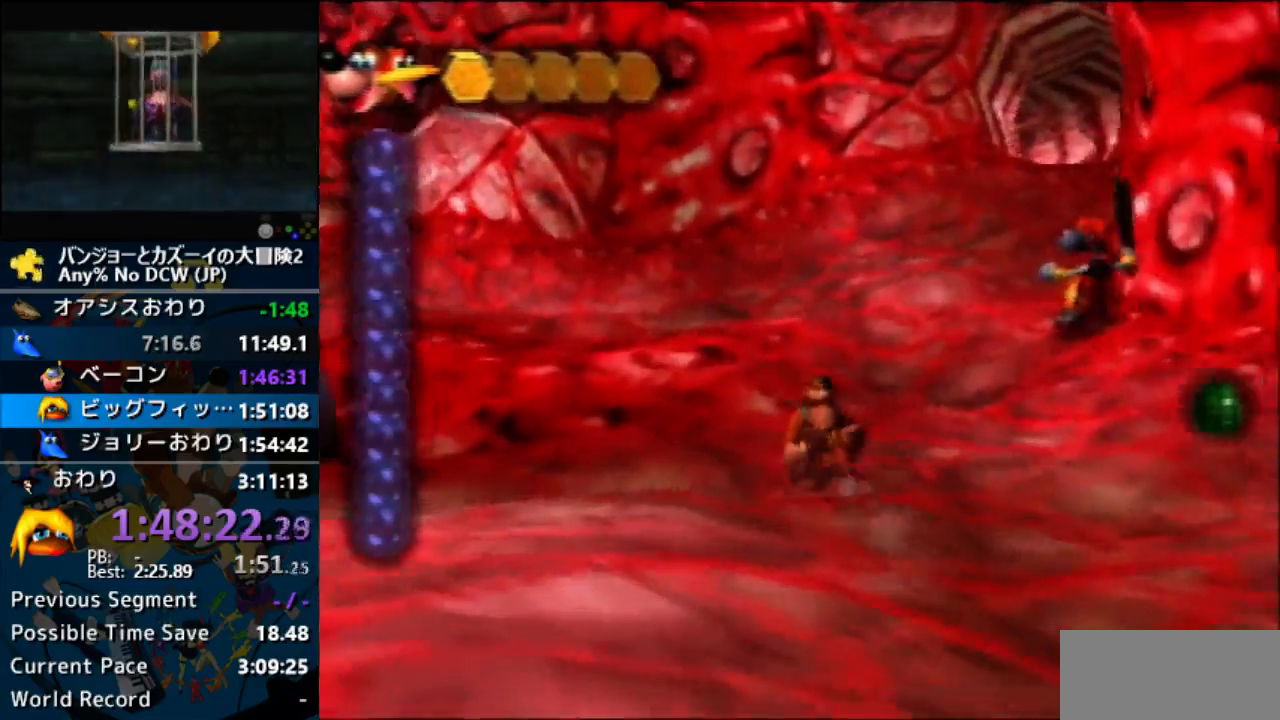
{"buttons": ["Z"], "left_stick": "up", "events": []}
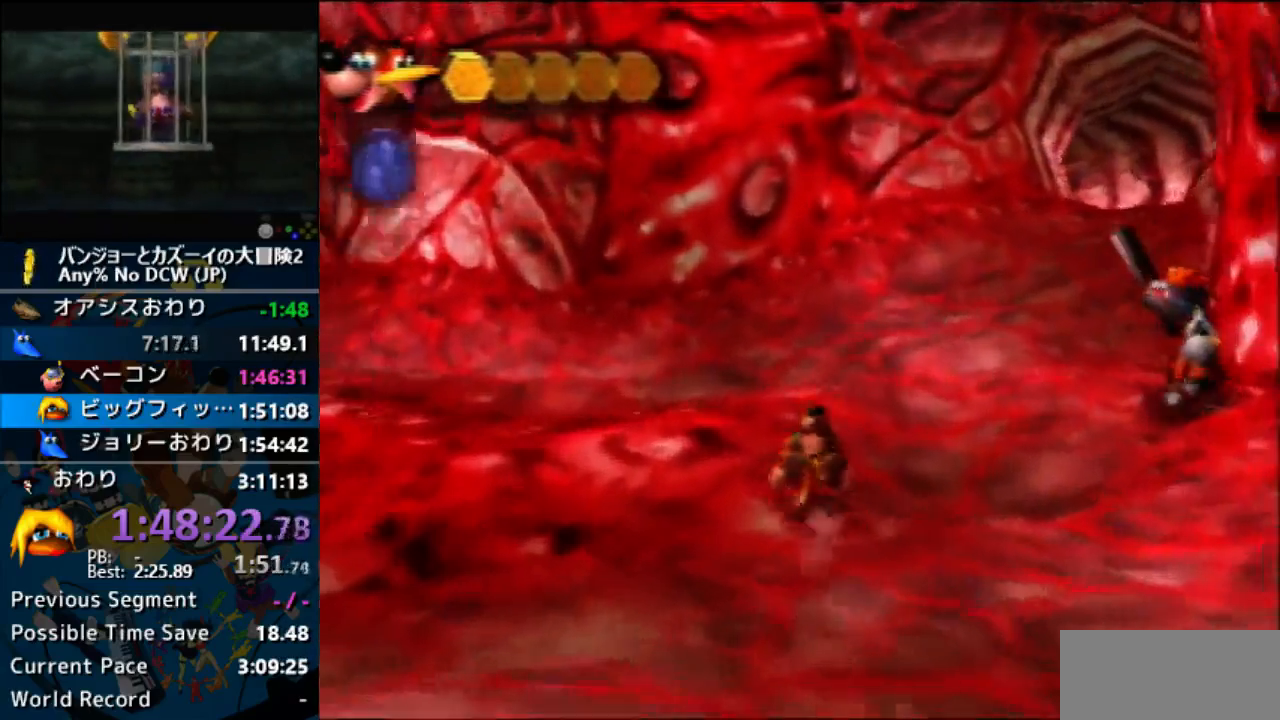
{"buttons": ["Z"], "left_stick": "up"}
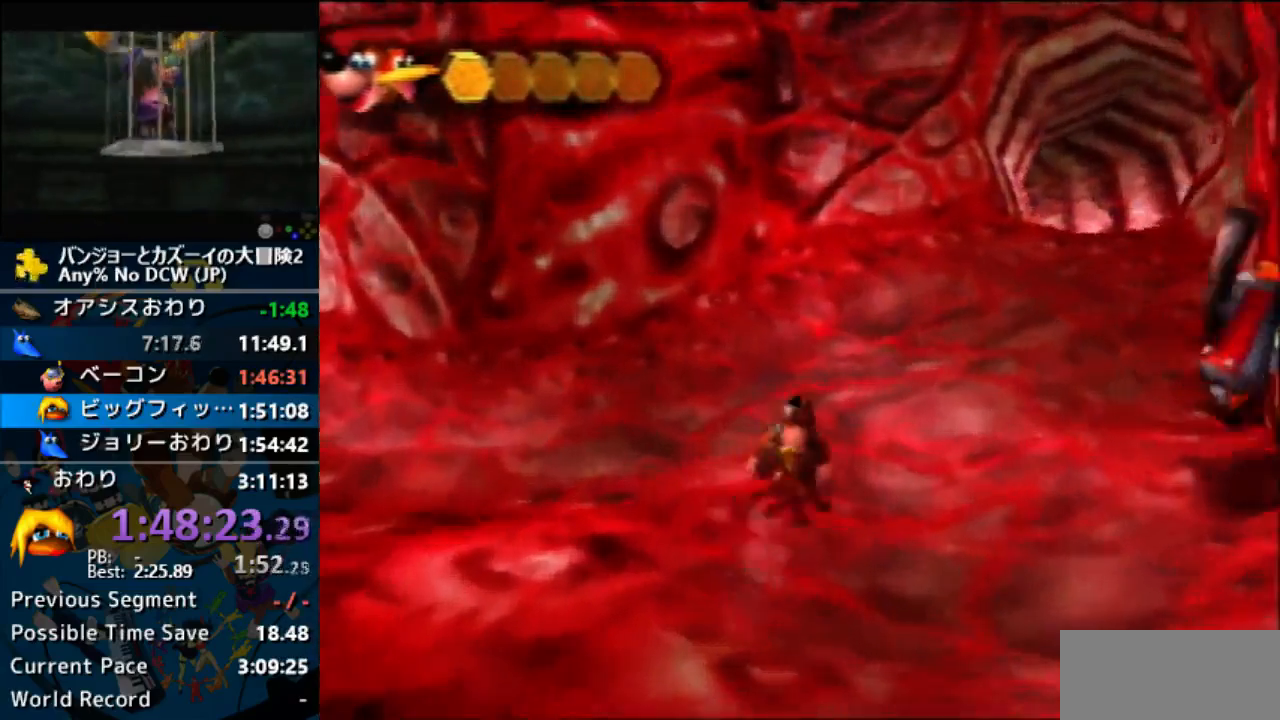
{"buttons": ["Z"], "left_stick": "up-right", "events": [[167, "left_stick", "up-right"], [267, "A", "down"], [300, "A", "up"]]}
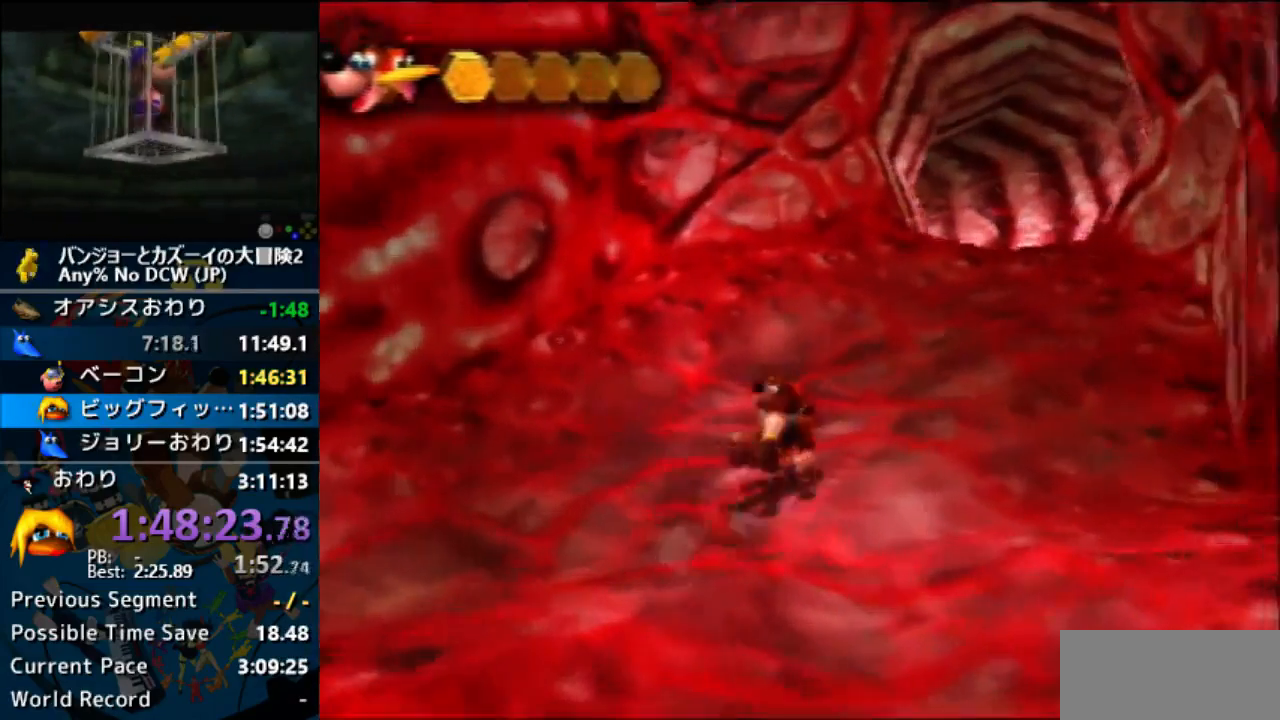
{"buttons": ["Z"], "left_stick": "up", "events": [[200, "left_stick", "up"]]}
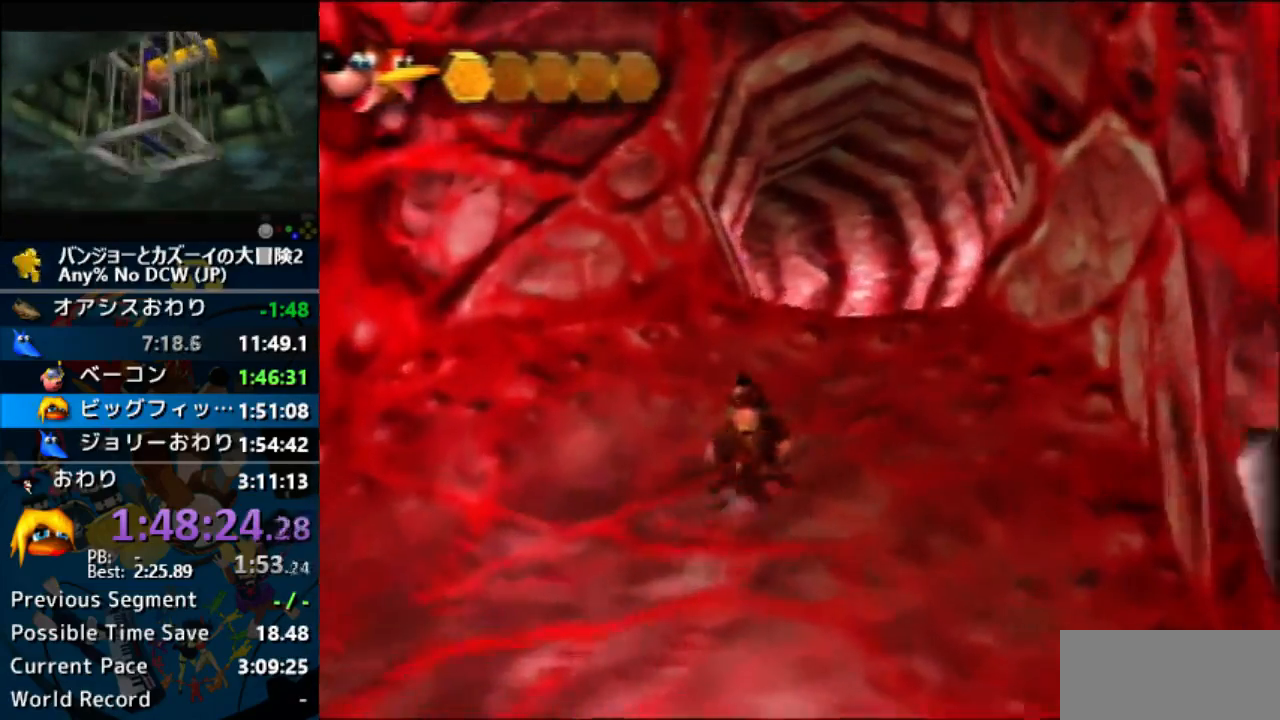
{"buttons": ["Z"], "left_stick": "up", "events": [[133, "C_RIGHT", "down"], [167, "C_RIGHT", "up"]]}
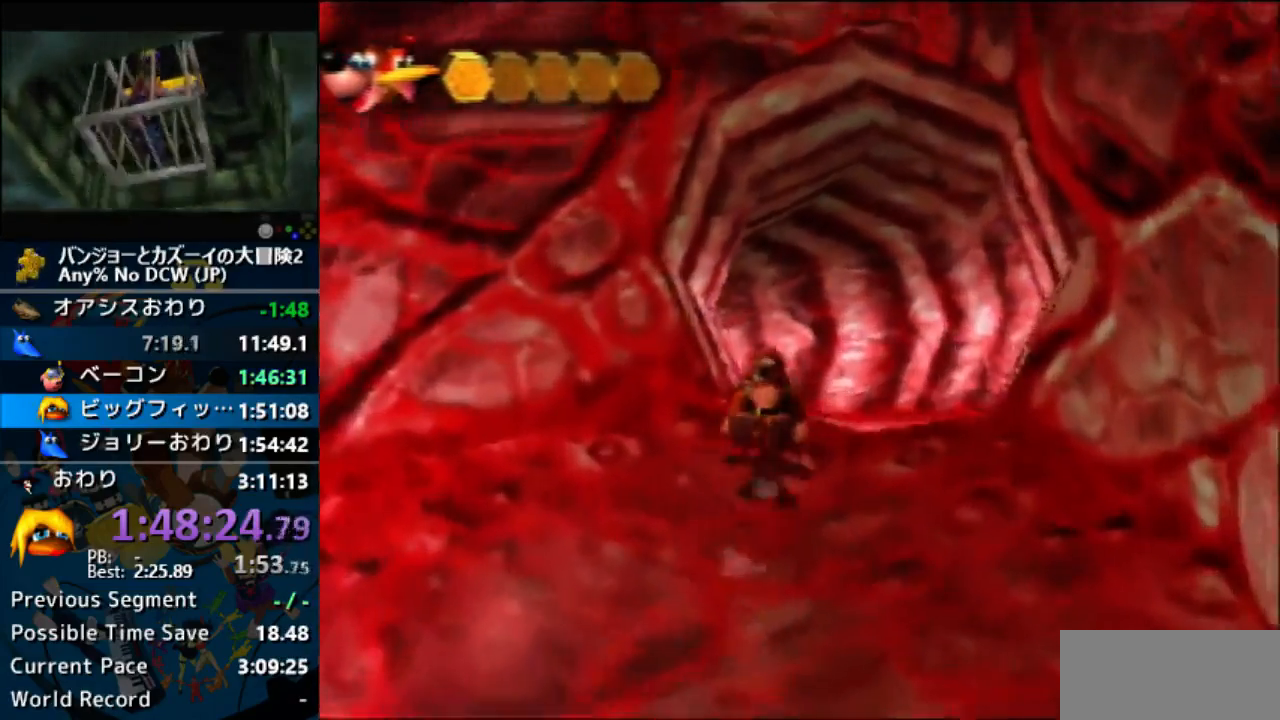
{"buttons": ["Z", "C_RIGHT"], "left_stick": "up", "events": [[400, "C_RIGHT", "down"]]}